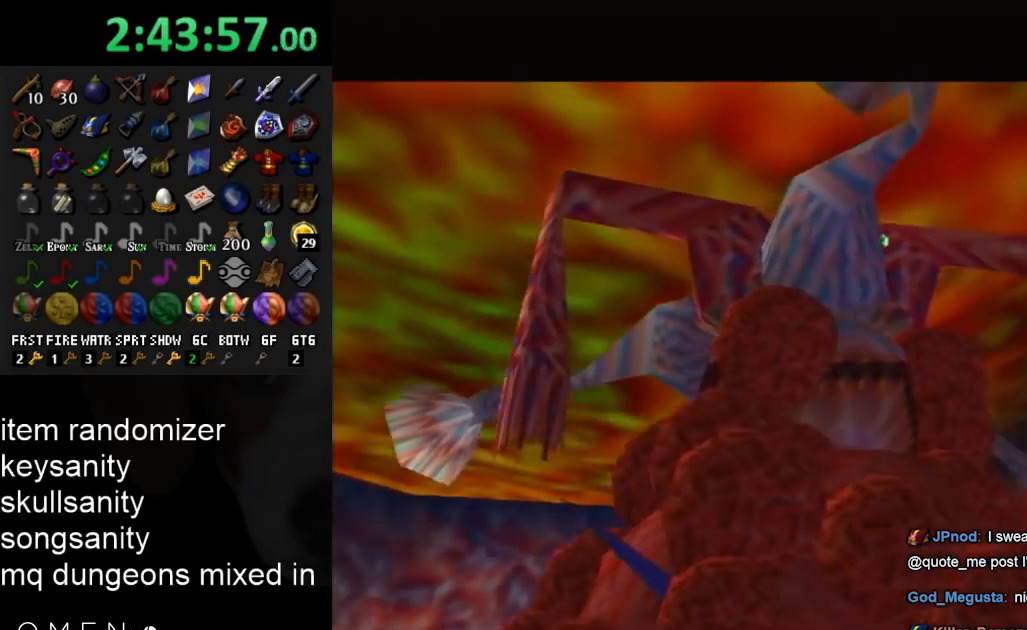
Gameplay with a controller (Nintendo layout); each line is a JSON object with the inputs held at the frame after it. "events" lists button and stick changes between this image and that frame as [ms after this image, input, new state], when the widget could be followed in between. Not read: L3 R3.
{"buttons": [], "left_stick": "center", "right_stick": "center", "events": []}
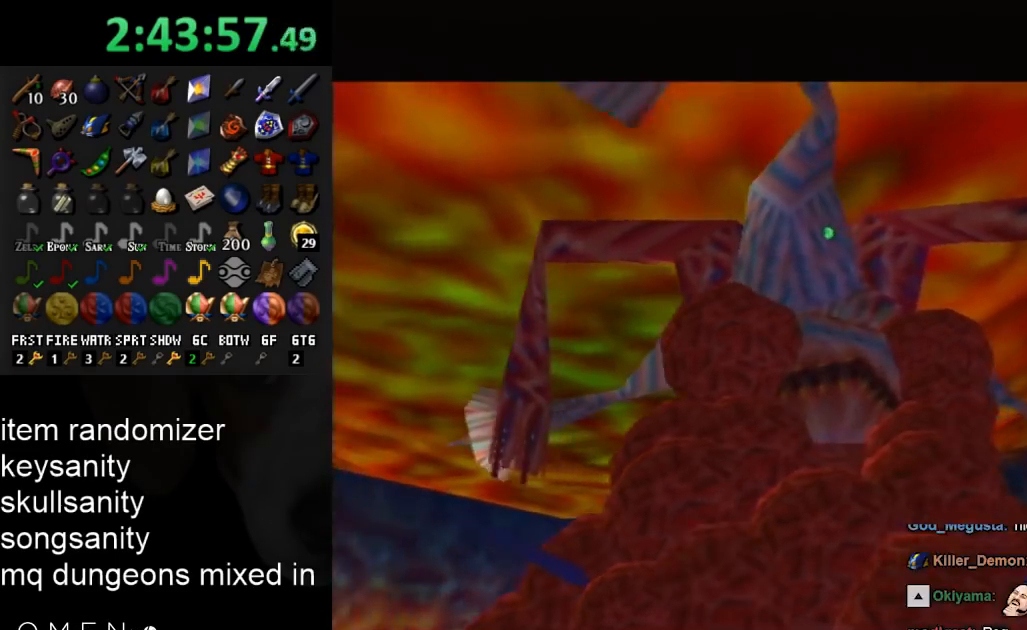
{"buttons": [], "left_stick": "center", "right_stick": "center", "events": []}
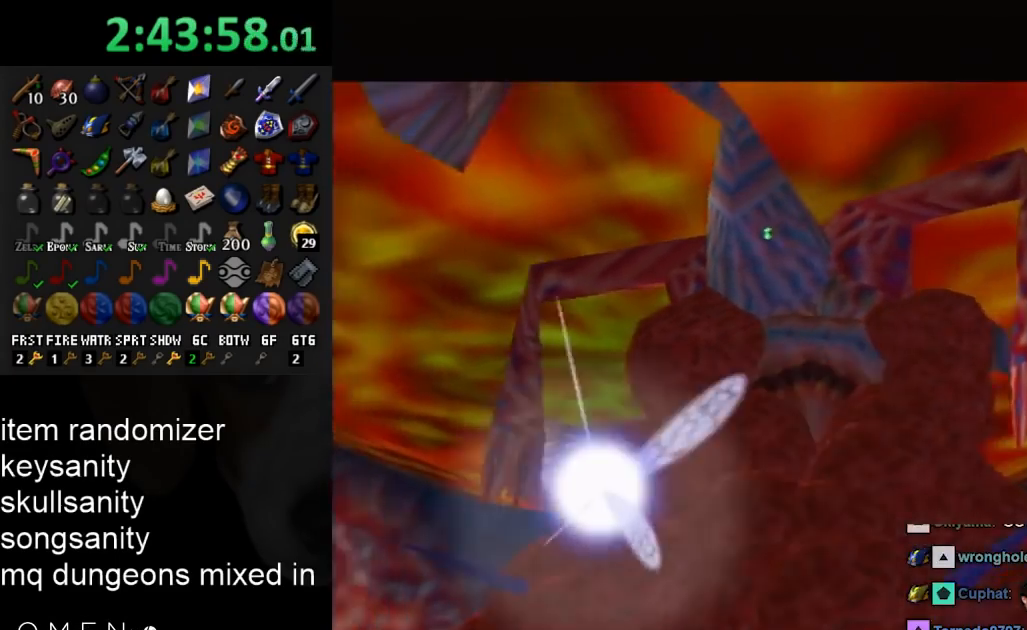
{"buttons": [], "left_stick": "center", "right_stick": "center", "events": []}
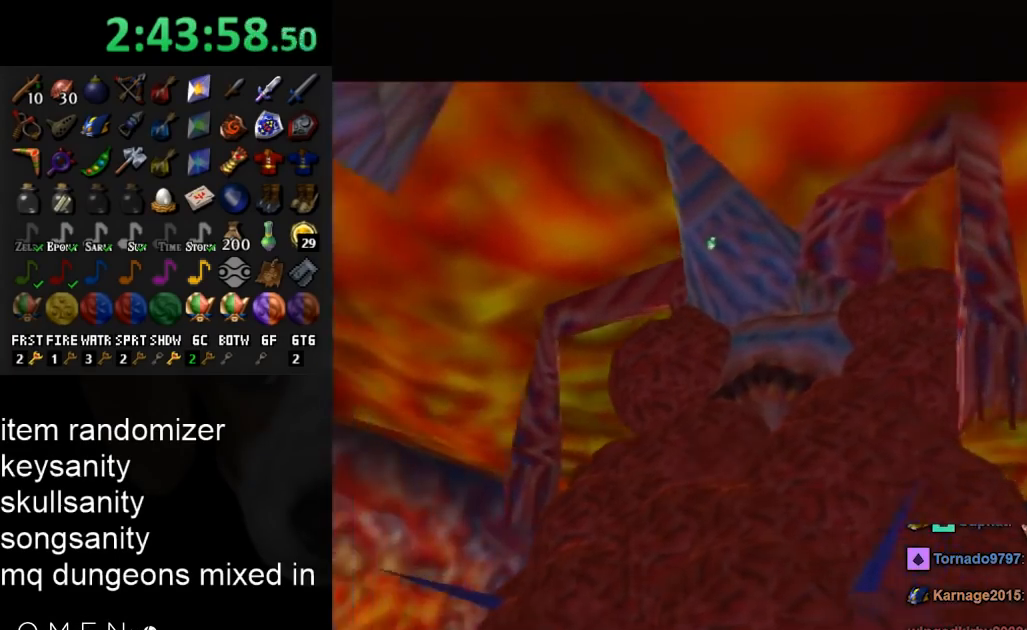
{"buttons": [], "left_stick": "center", "right_stick": "center", "events": []}
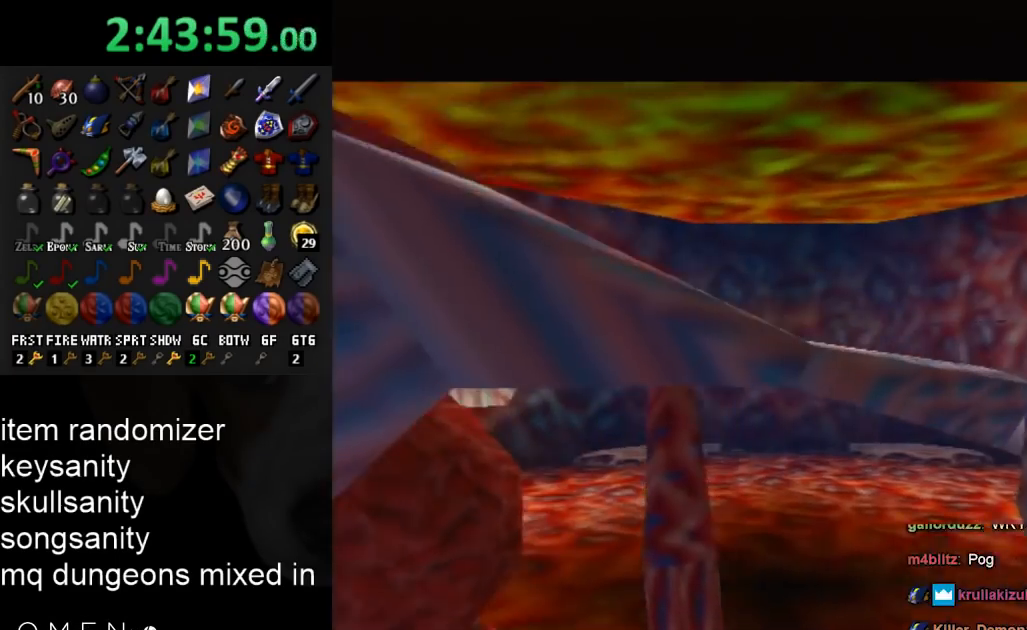
{"buttons": [], "left_stick": "center", "right_stick": "center", "events": []}
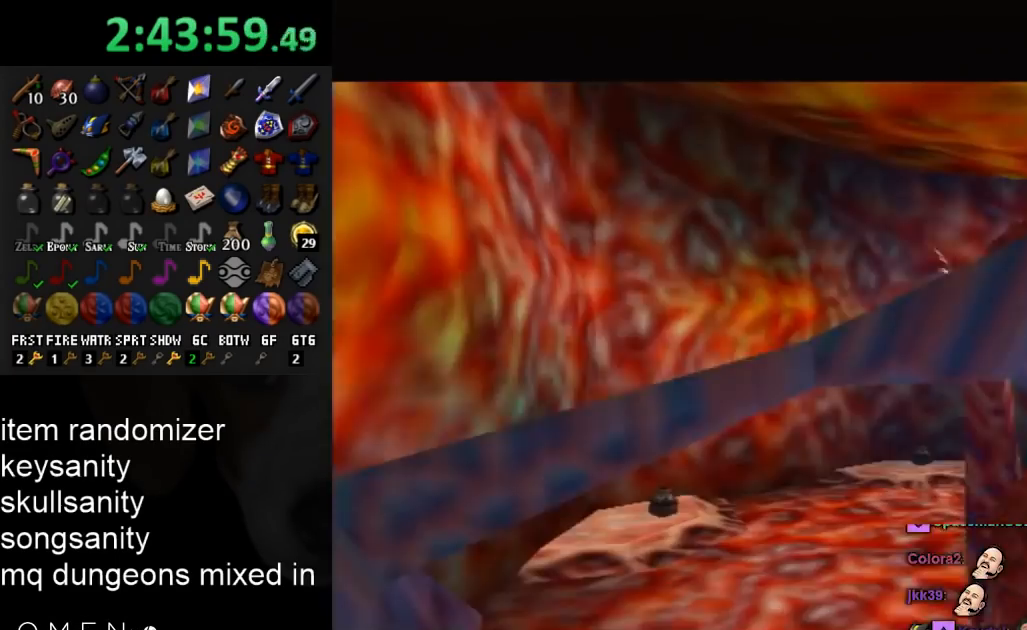
{"buttons": [], "left_stick": "center", "right_stick": "center", "events": []}
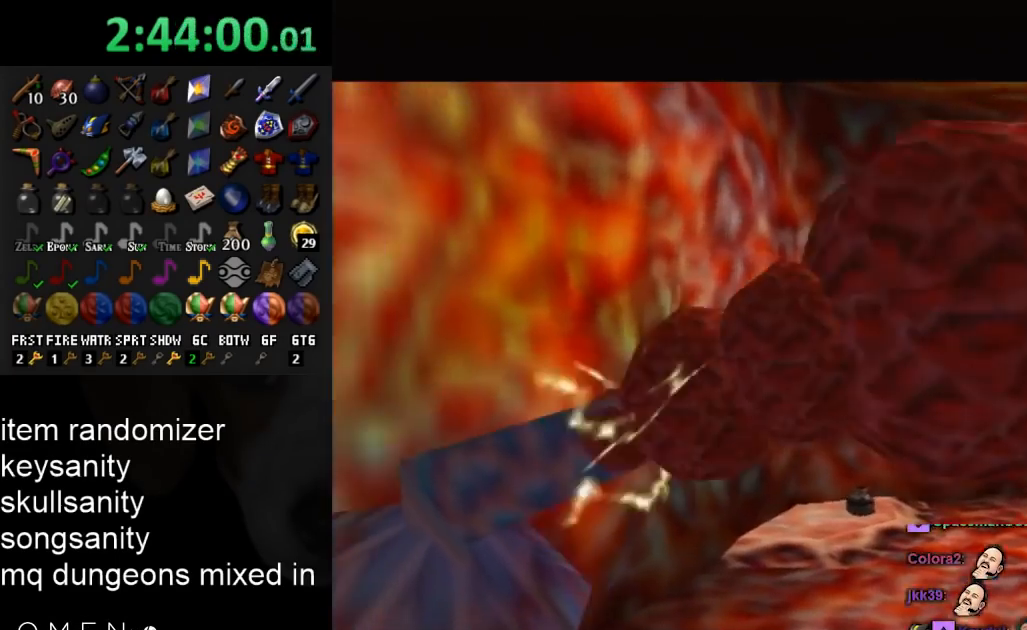
{"buttons": ["L1"], "left_stick": "up", "right_stick": "center", "events": [[300, "L1", "down"], [300, "left_stick", "up"]]}
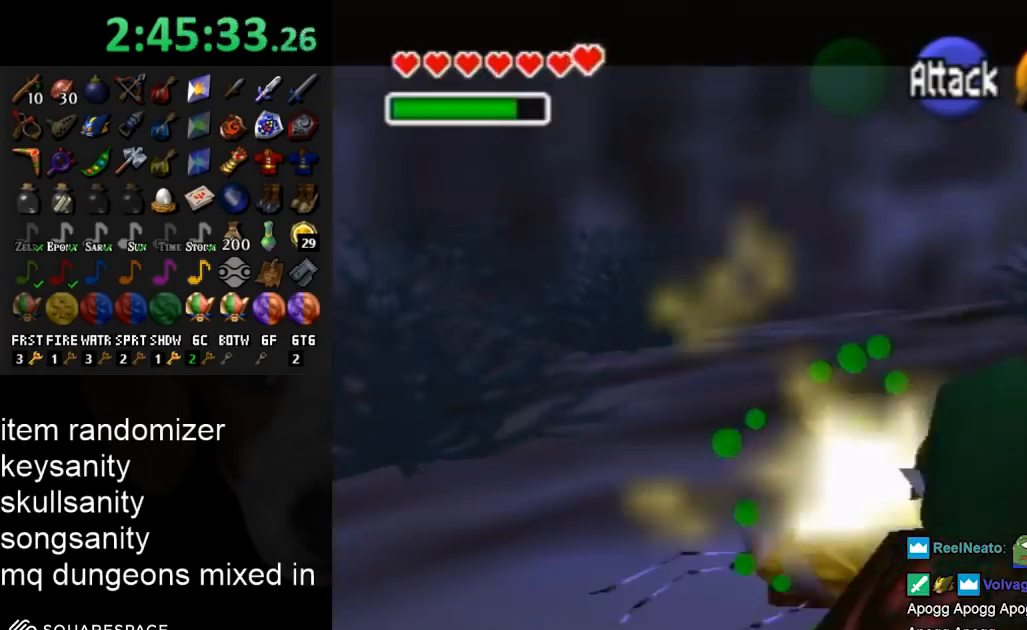
{"buttons": [], "left_stick": "up", "right_stick": "center", "events": [[267, "L1", "up"]]}
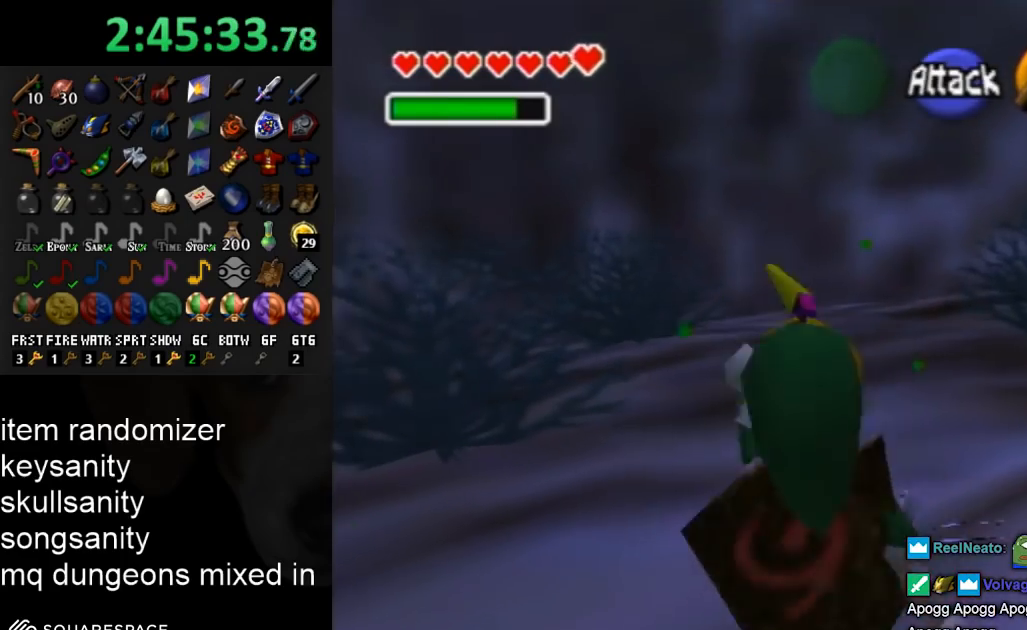
{"buttons": [], "left_stick": "center", "right_stick": "center", "events": [[500, "left_stick", "center"]]}
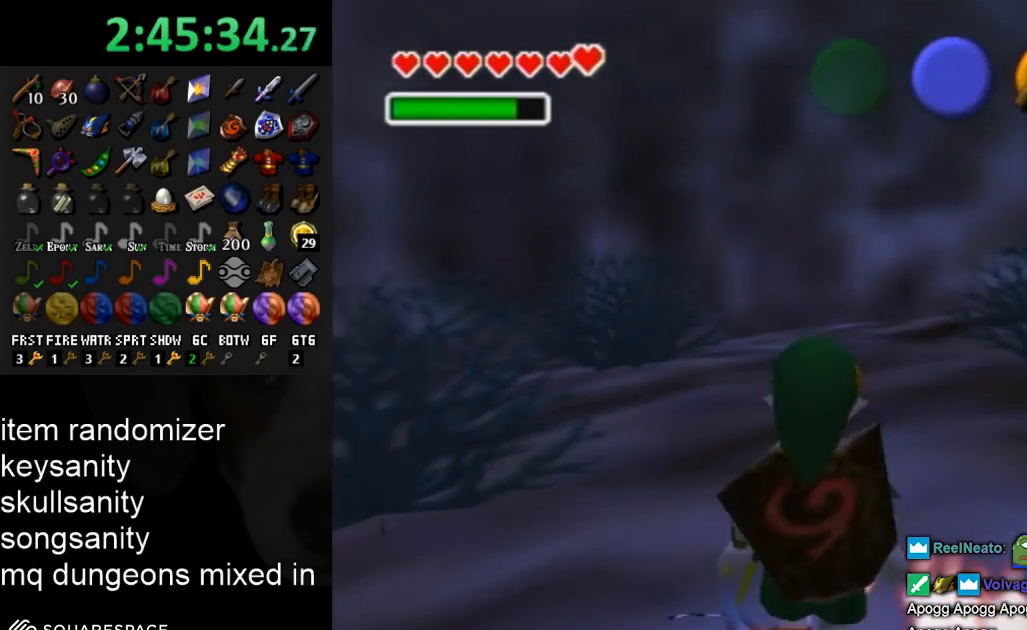
{"buttons": ["L1"], "left_stick": "center", "right_stick": "center", "events": [[267, "left_stick", "down"], [367, "L1", "down"], [367, "left_stick", "center"]]}
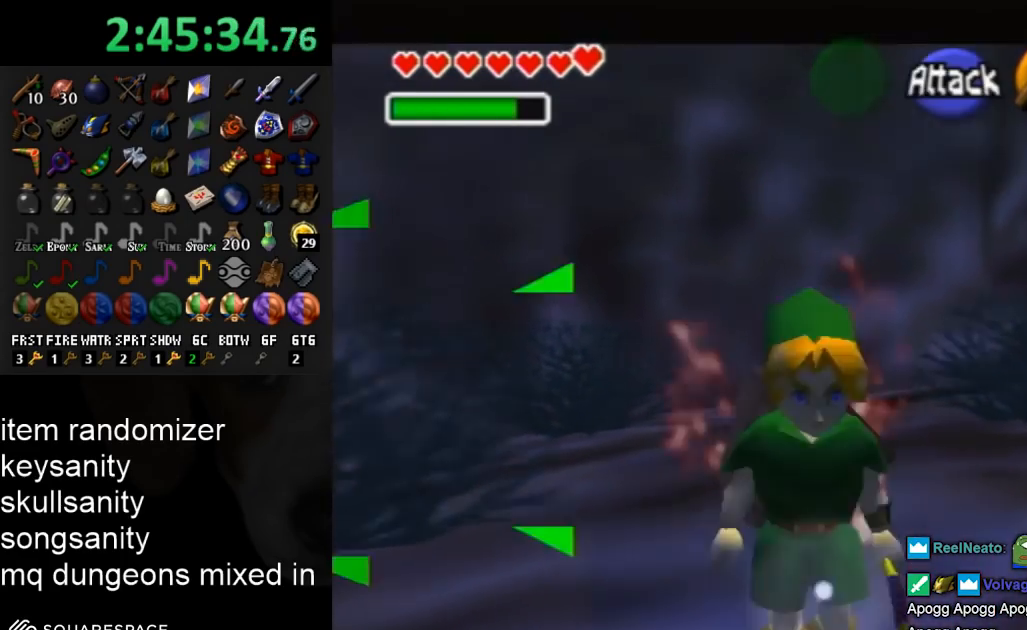
{"buttons": [], "left_stick": "center", "right_stick": "center", "events": [[133, "L1", "up"]]}
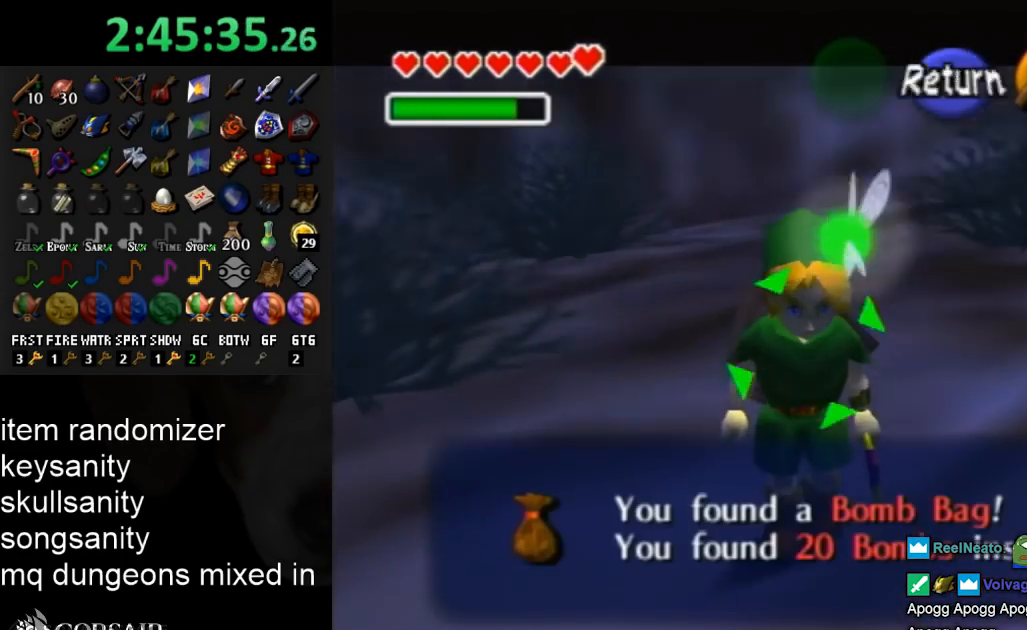
{"buttons": [], "left_stick": "center", "right_stick": "center", "events": []}
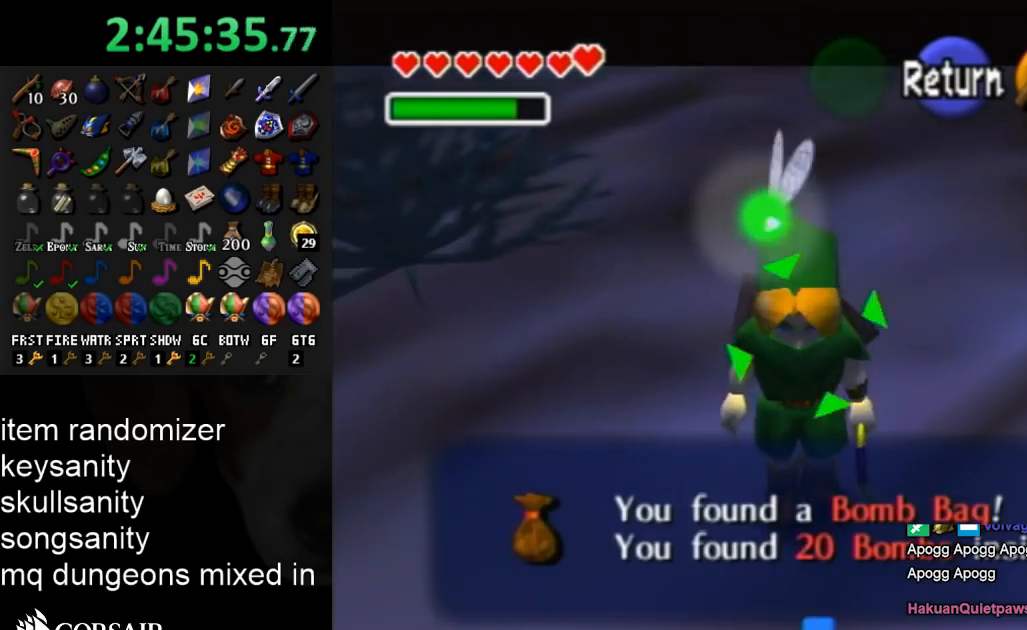
{"buttons": [], "left_stick": "center", "right_stick": "center", "events": [[133, "A", "down"], [233, "A", "up"]]}
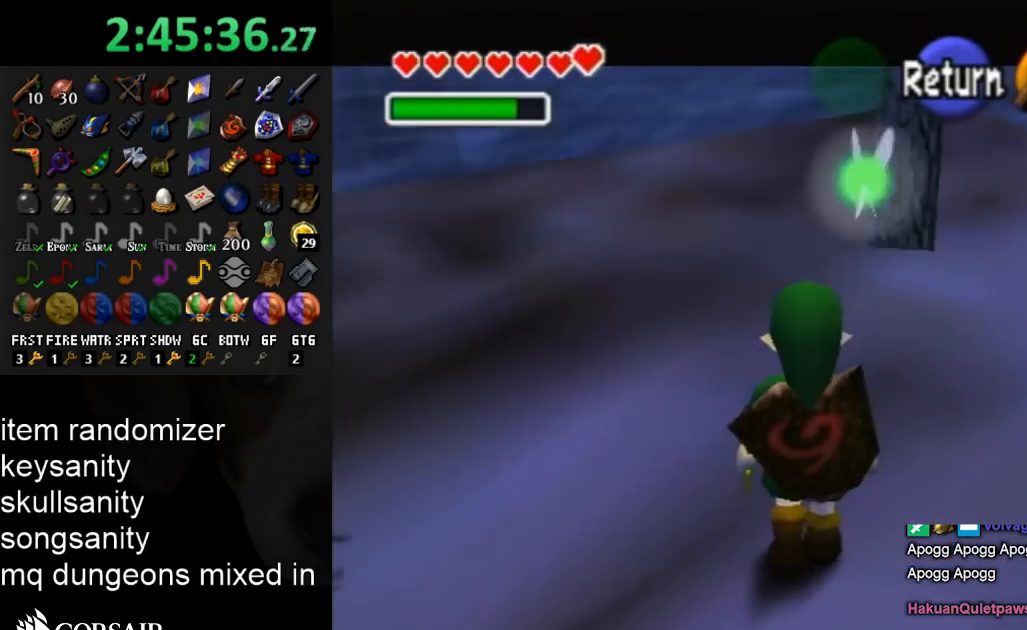
{"buttons": [], "left_stick": "center", "right_stick": "center", "events": []}
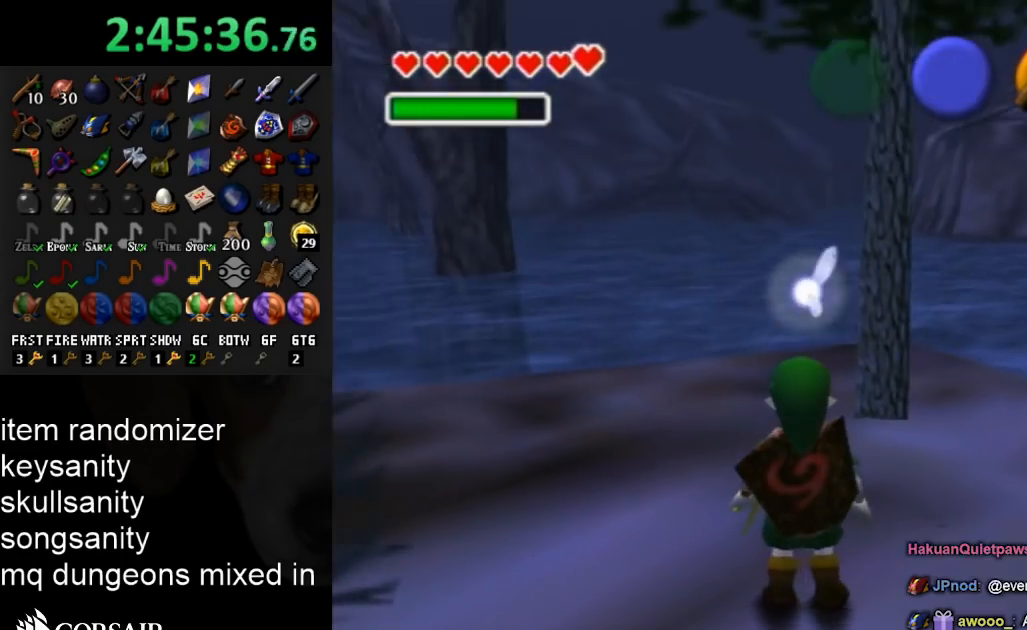
{"buttons": [], "left_stick": "center", "right_stick": "center", "events": []}
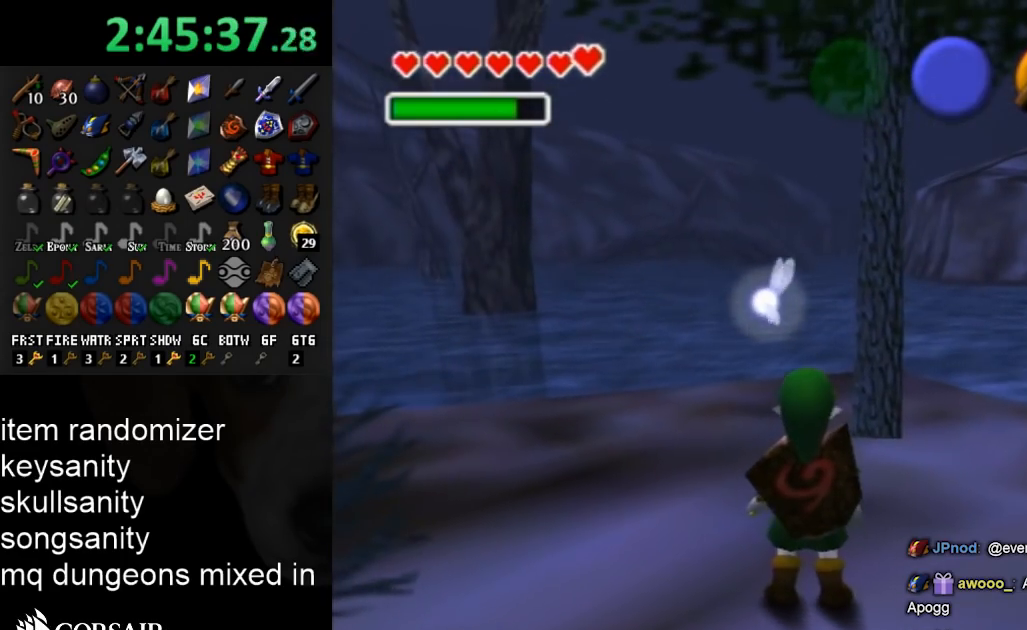
{"buttons": [], "left_stick": "center", "right_stick": "center", "events": []}
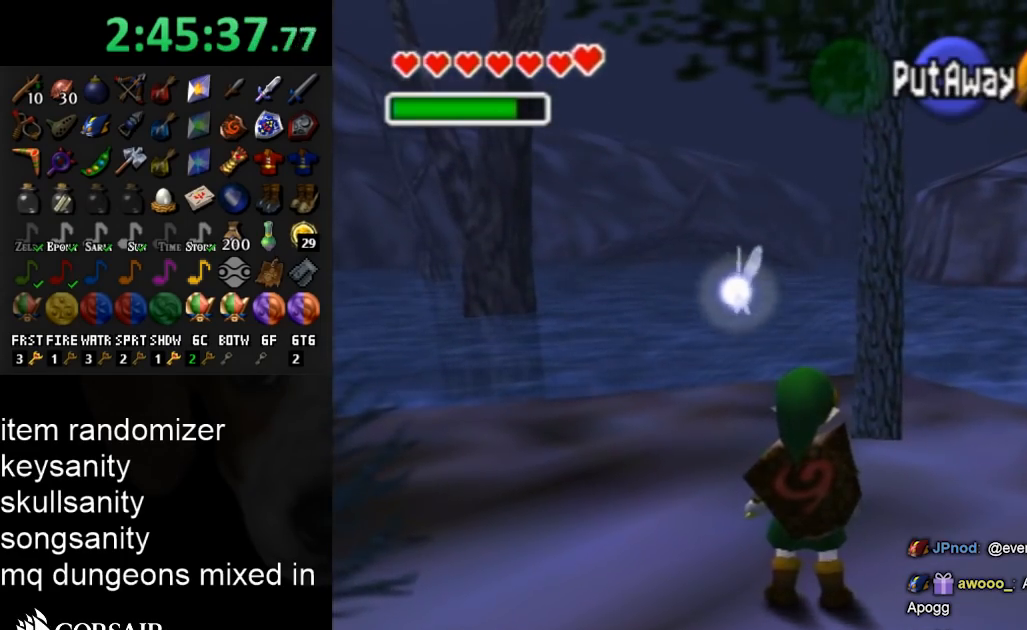
{"buttons": [], "left_stick": "center", "right_stick": "center", "events": []}
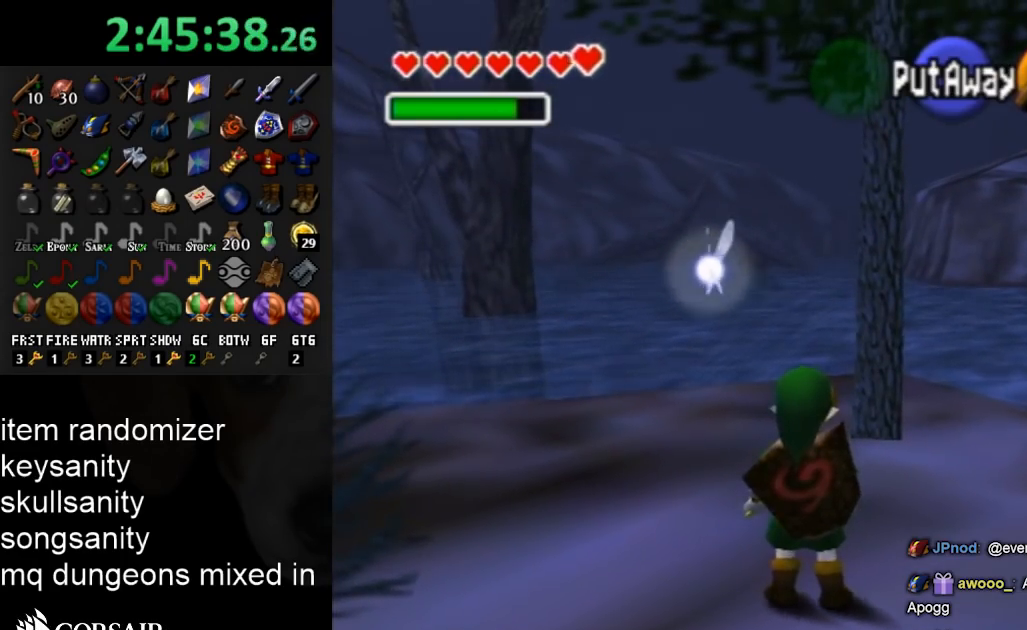
{"buttons": [], "left_stick": "up", "right_stick": "center", "events": [[200, "left_stick", "up"]]}
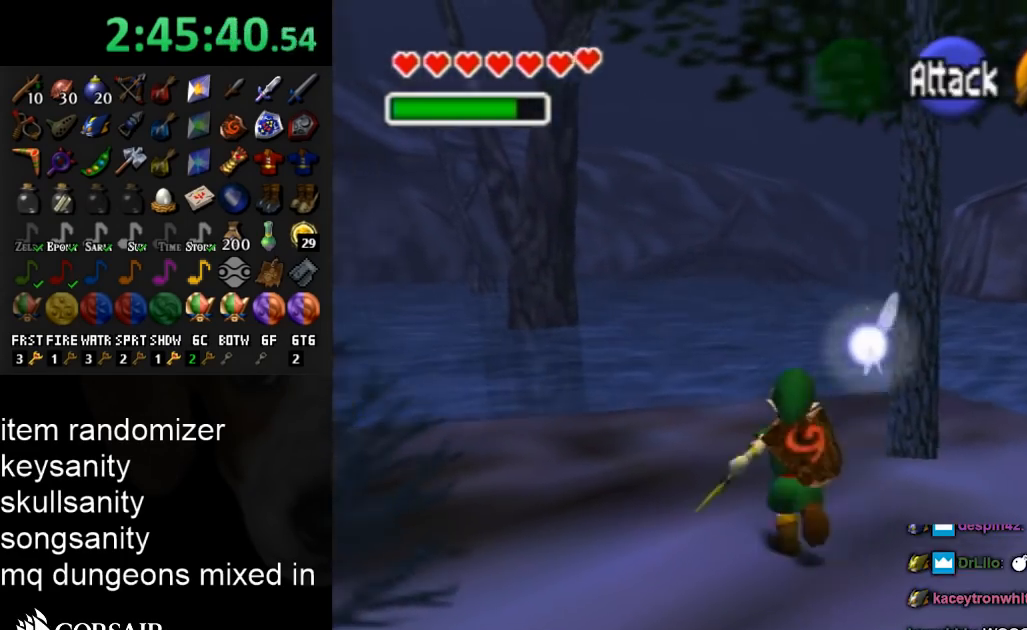
{"buttons": [], "left_stick": "up", "right_stick": "center", "events": []}
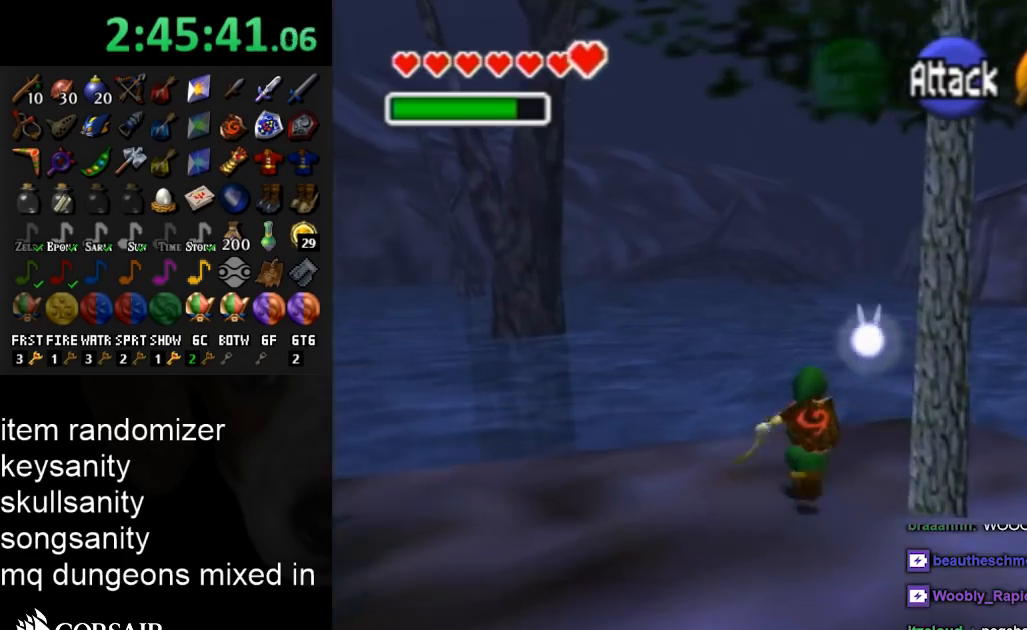
{"buttons": [], "left_stick": "up-right", "right_stick": "center", "events": [[233, "left_stick", "up-right"]]}
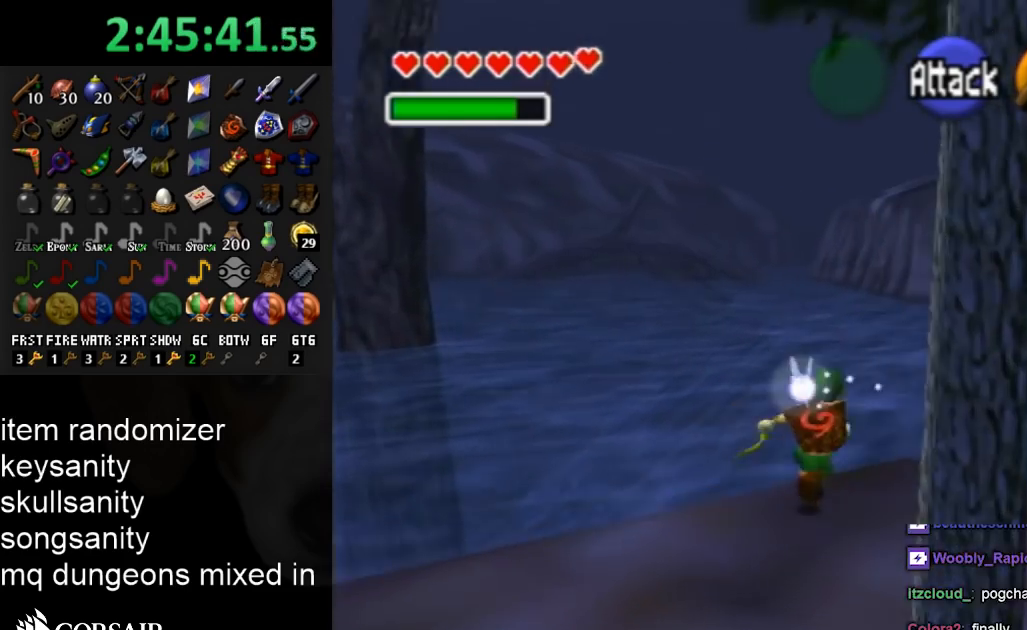
{"buttons": ["Z"], "left_stick": "down", "right_stick": "center", "events": [[167, "Z", "down"], [167, "left_stick", "center"], [467, "left_stick", "down"]]}
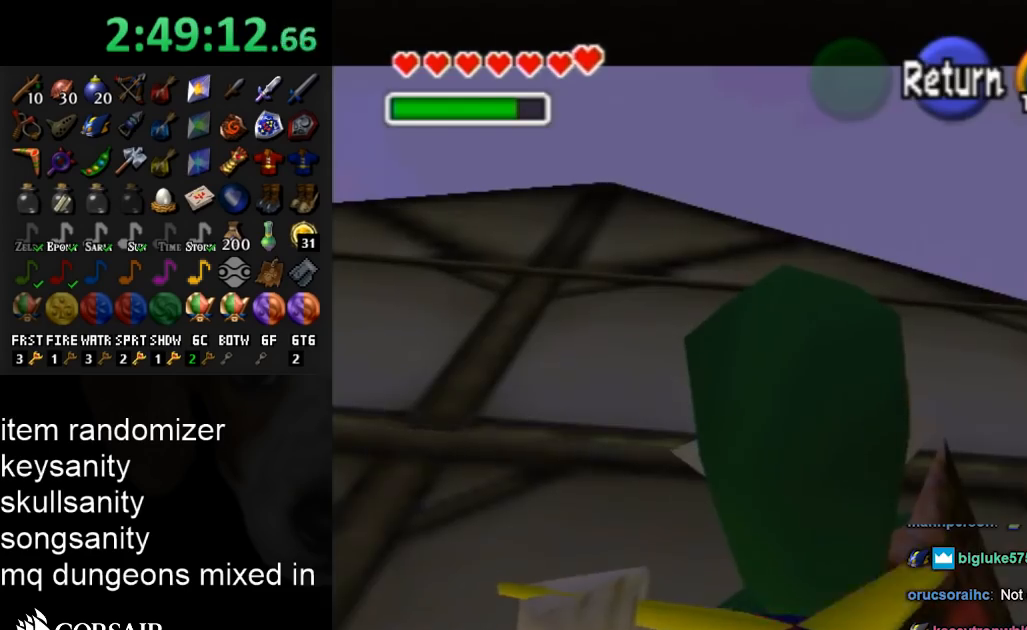
{"buttons": [], "left_stick": "center", "right_stick": "center", "events": [[67, "Z", "up"], [133, "left_stick", "center"]]}
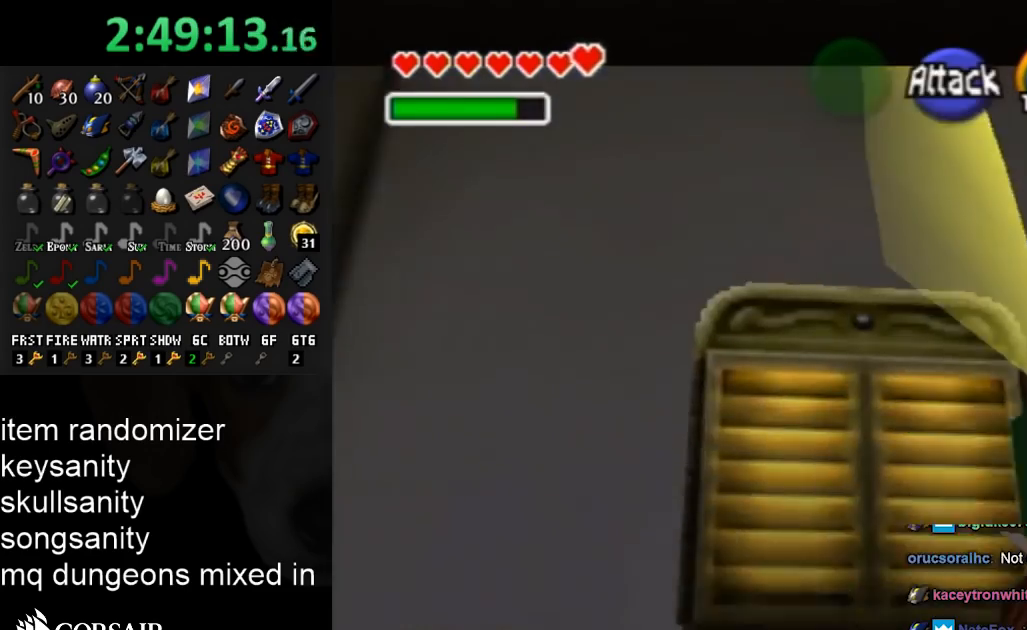
{"buttons": [], "left_stick": "center", "right_stick": "center", "events": []}
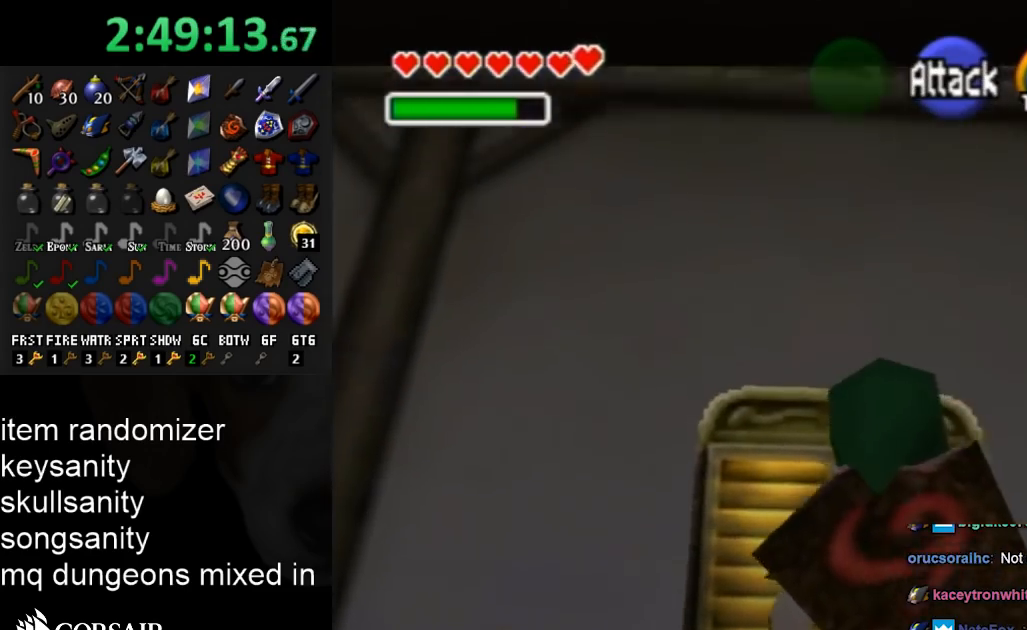
{"buttons": [], "left_stick": "center", "right_stick": "center", "events": []}
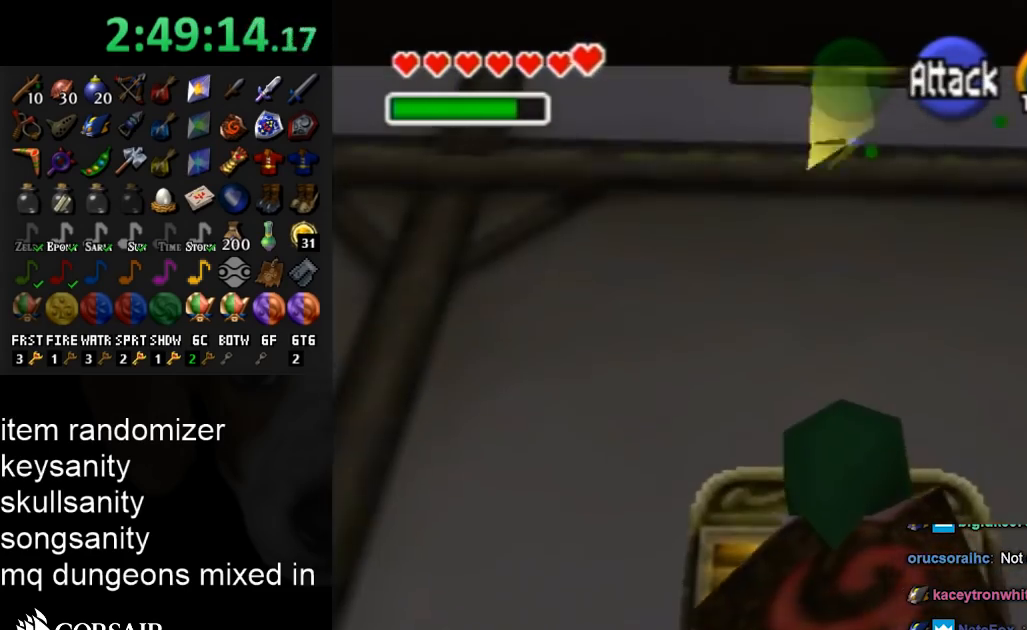
{"buttons": ["Z"], "left_stick": "center", "right_stick": "center", "events": [[400, "Z", "down"]]}
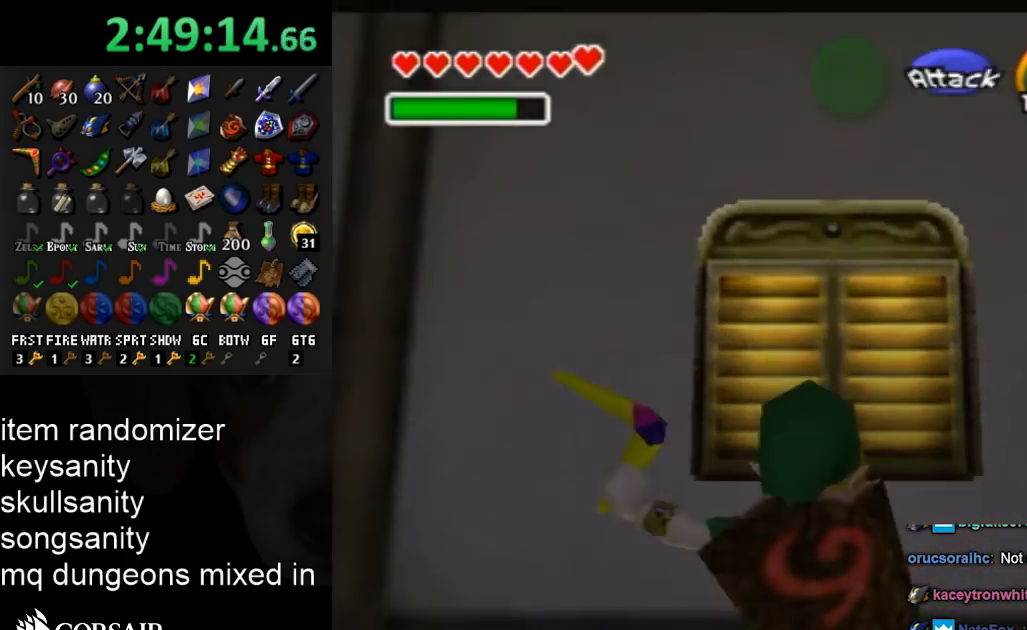
{"buttons": ["Z"], "left_stick": "down", "right_stick": "center", "events": [[133, "left_stick", "down"]]}
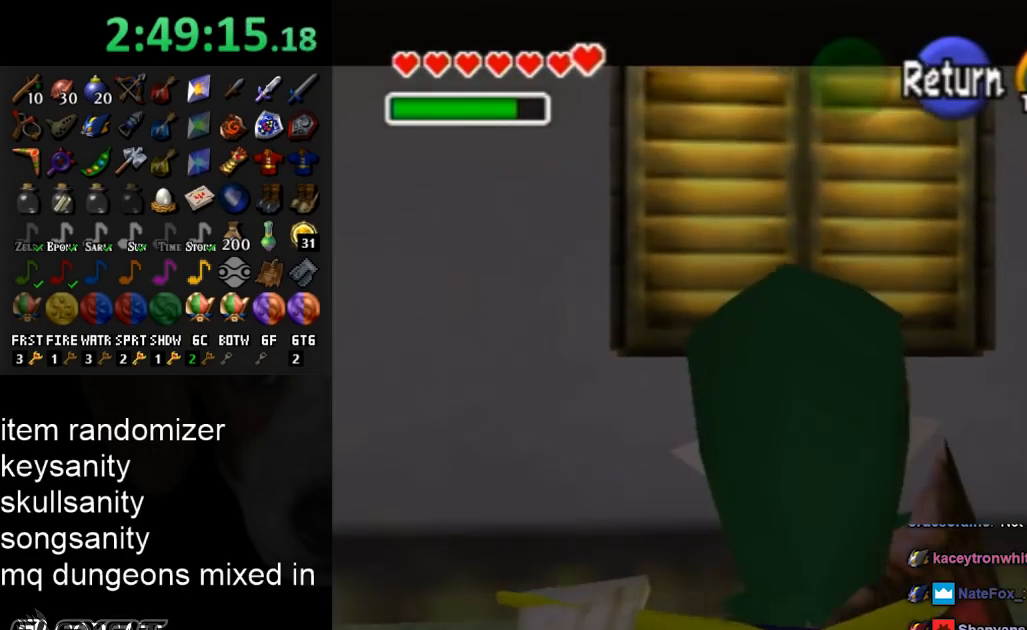
{"buttons": ["Z"], "left_stick": "down", "right_stick": "center", "events": []}
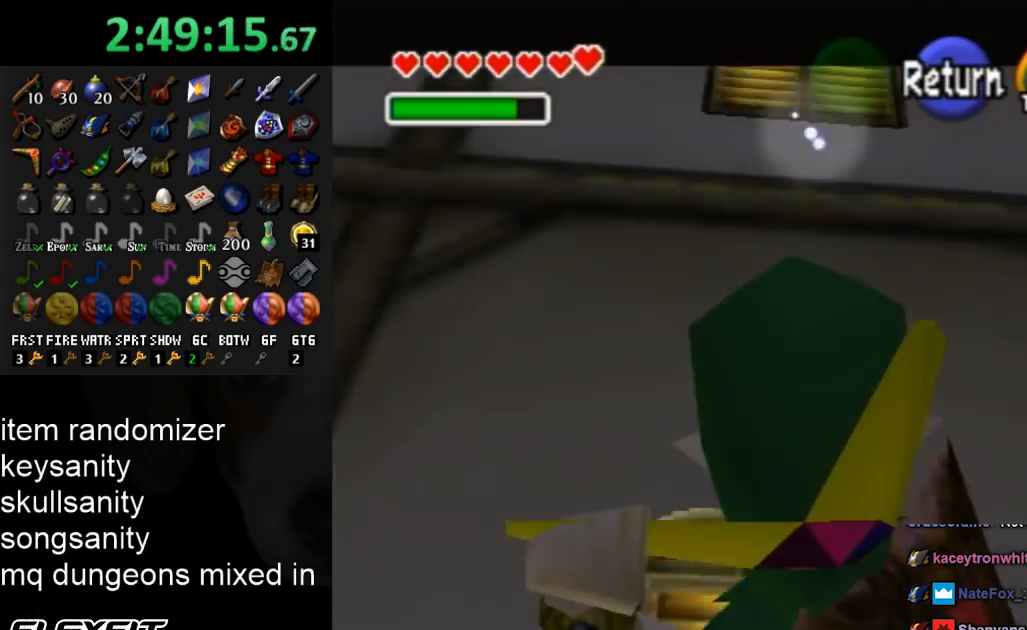
{"buttons": [], "left_stick": "center", "right_stick": "center", "events": [[167, "Z", "up"], [233, "left_stick", "center"]]}
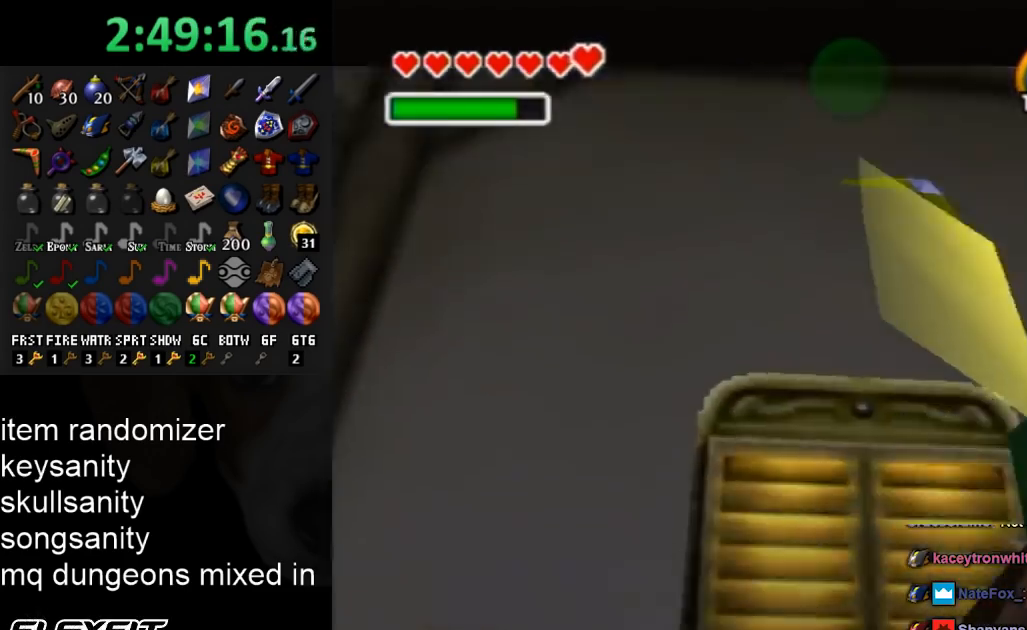
{"buttons": [], "left_stick": "right", "right_stick": "center", "events": [[367, "left_stick", "right"]]}
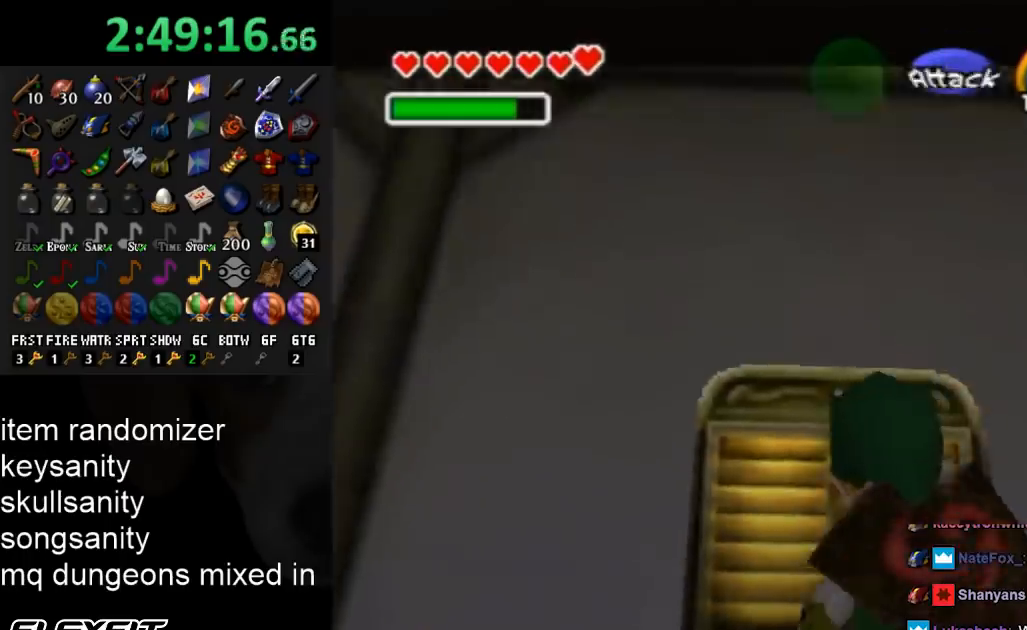
{"buttons": ["A"], "left_stick": "right", "right_stick": "center", "events": [[67, "A", "down"], [200, "A", "up"], [467, "A", "down"]]}